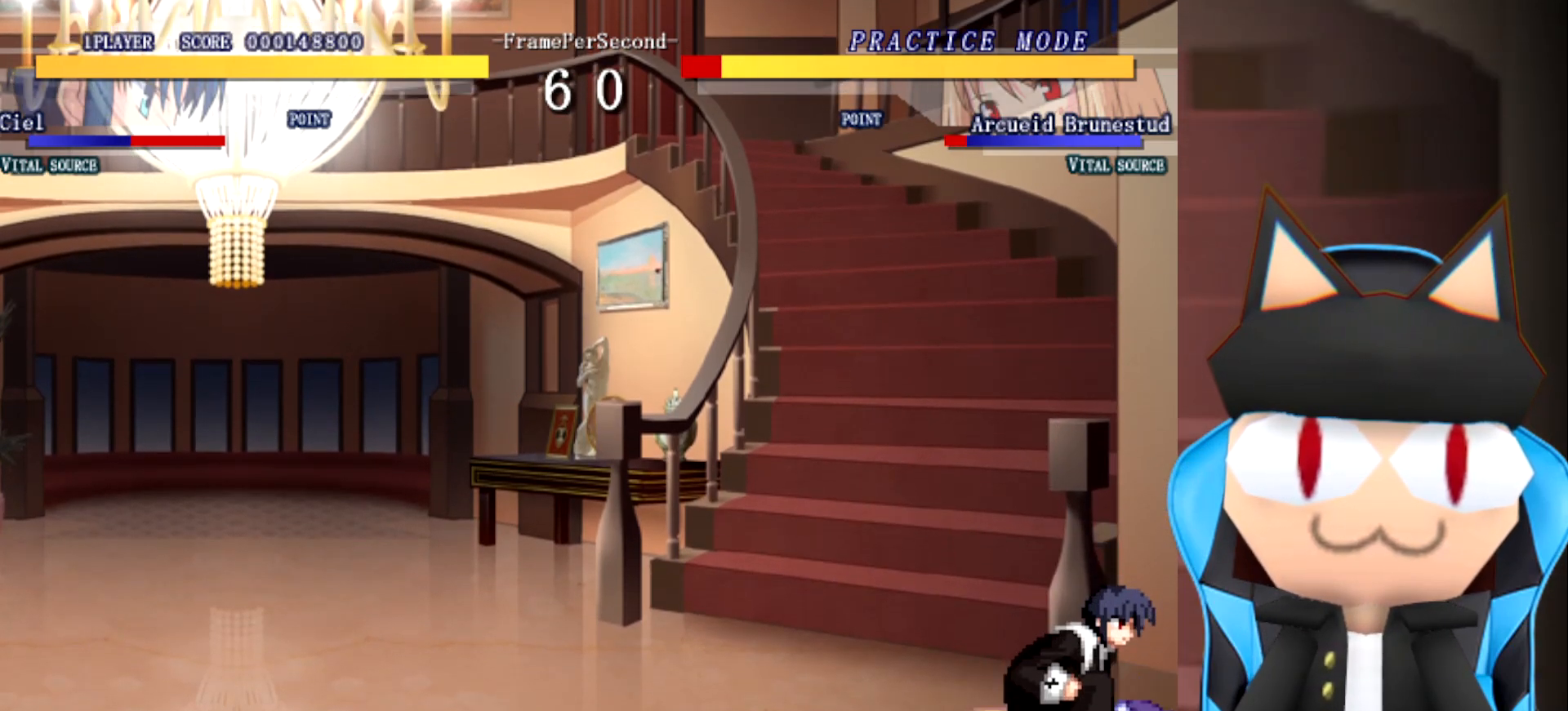
Gameplay with a controller (arcade stick); each line is a JSON object with the inputs held at the frame after it. "events" lists button and stick changes between this image and that frame as [ms after this image, input, new state], when the widget could be followed in between. Not read: B L2 L3 R3 other_buttons.
{"buttons": [], "left_stick": "up", "events": []}
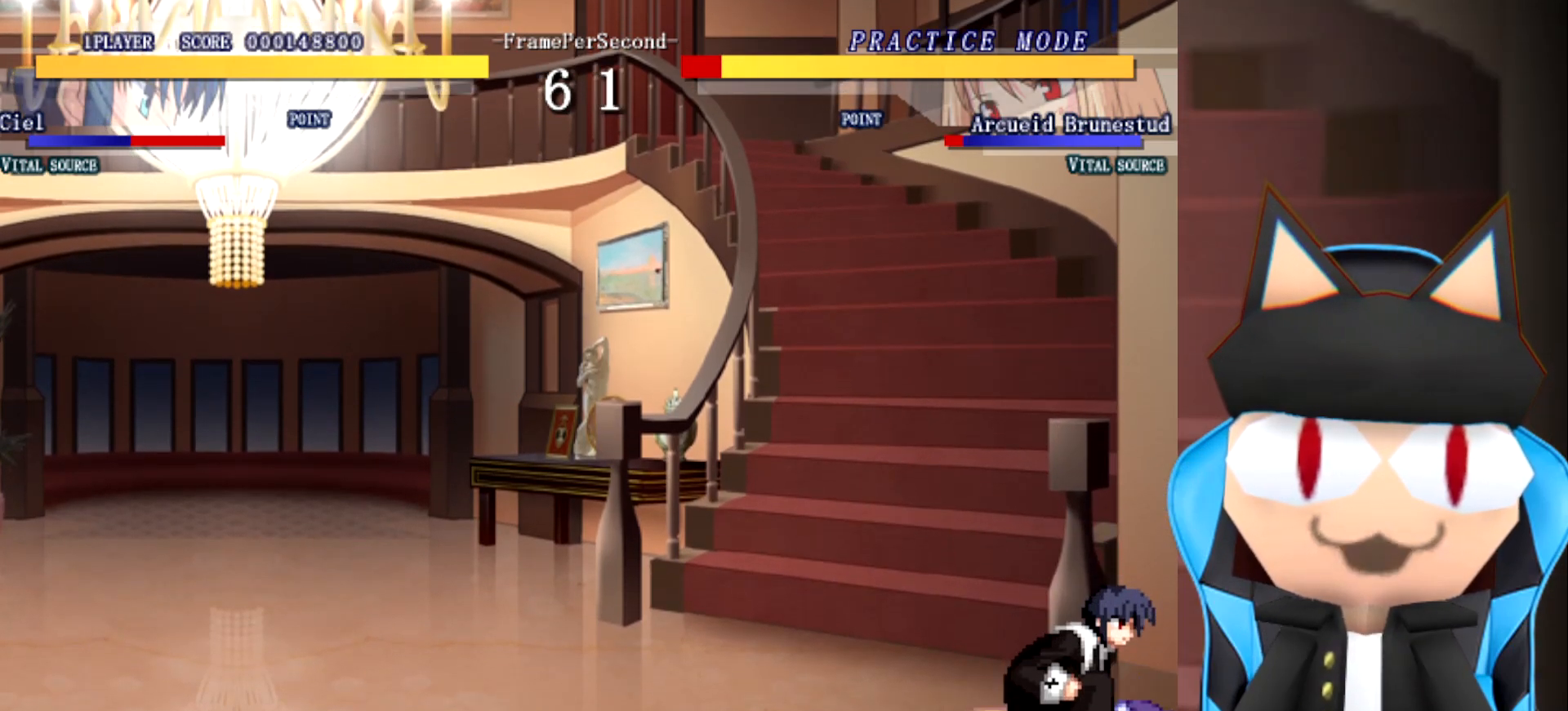
{"buttons": [], "left_stick": "up", "events": []}
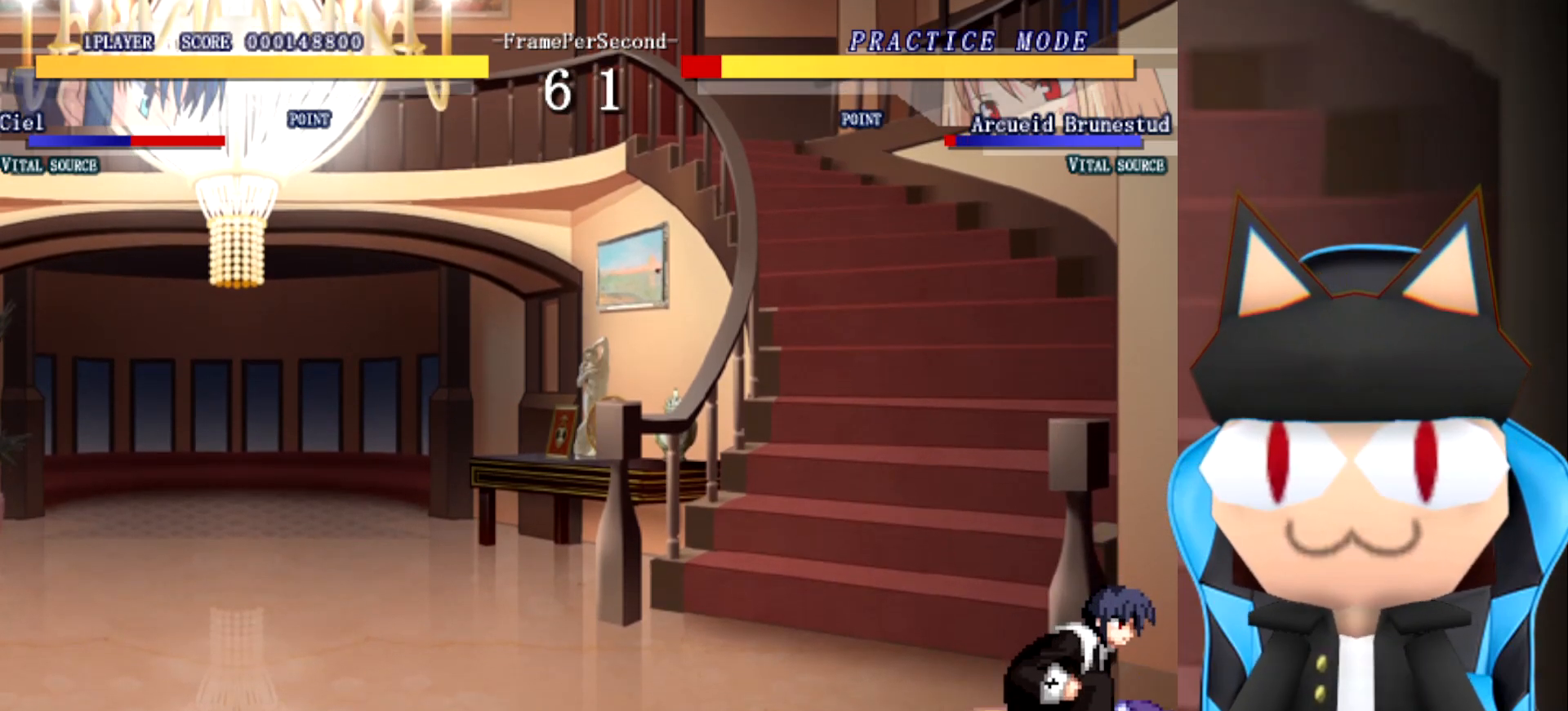
{"buttons": [], "left_stick": "up", "events": []}
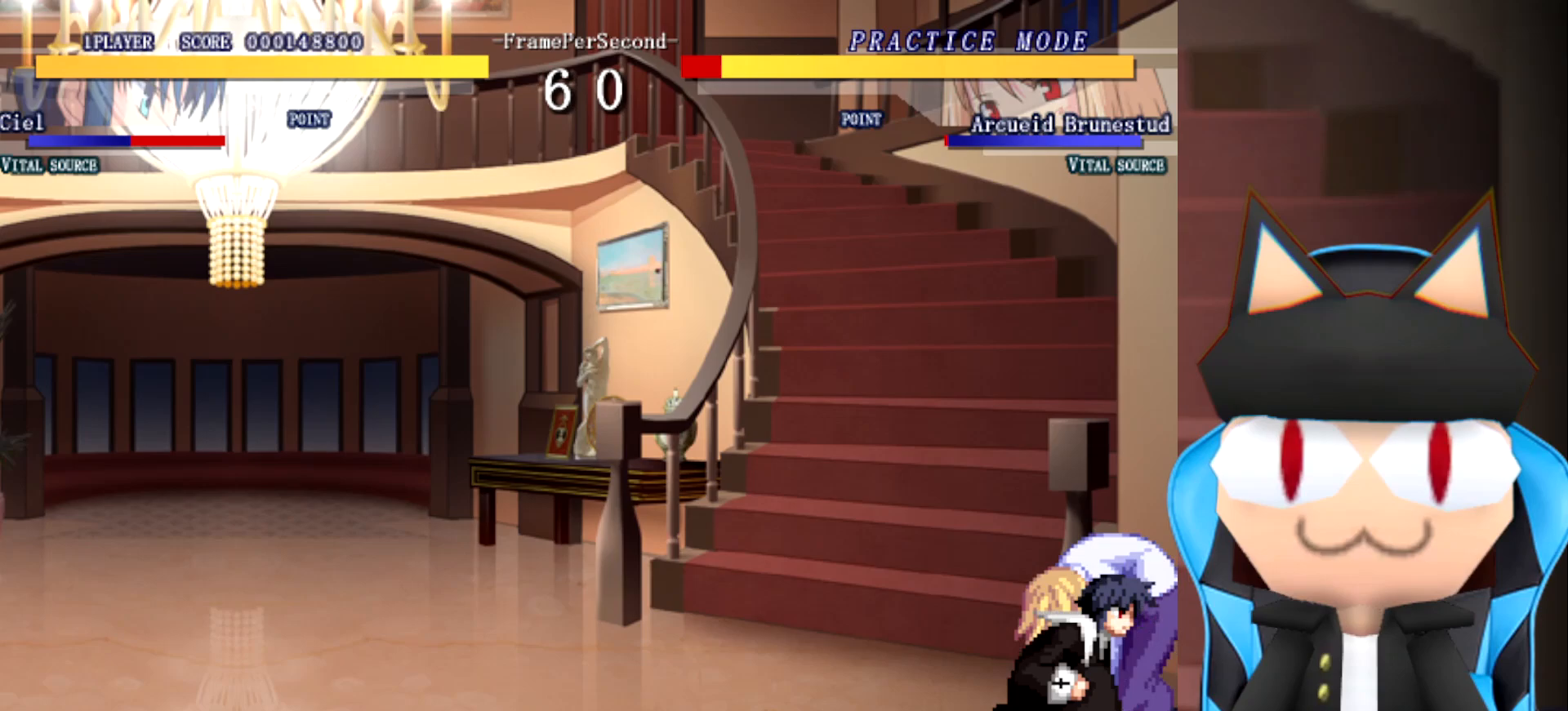
{"buttons": [], "left_stick": "up", "events": []}
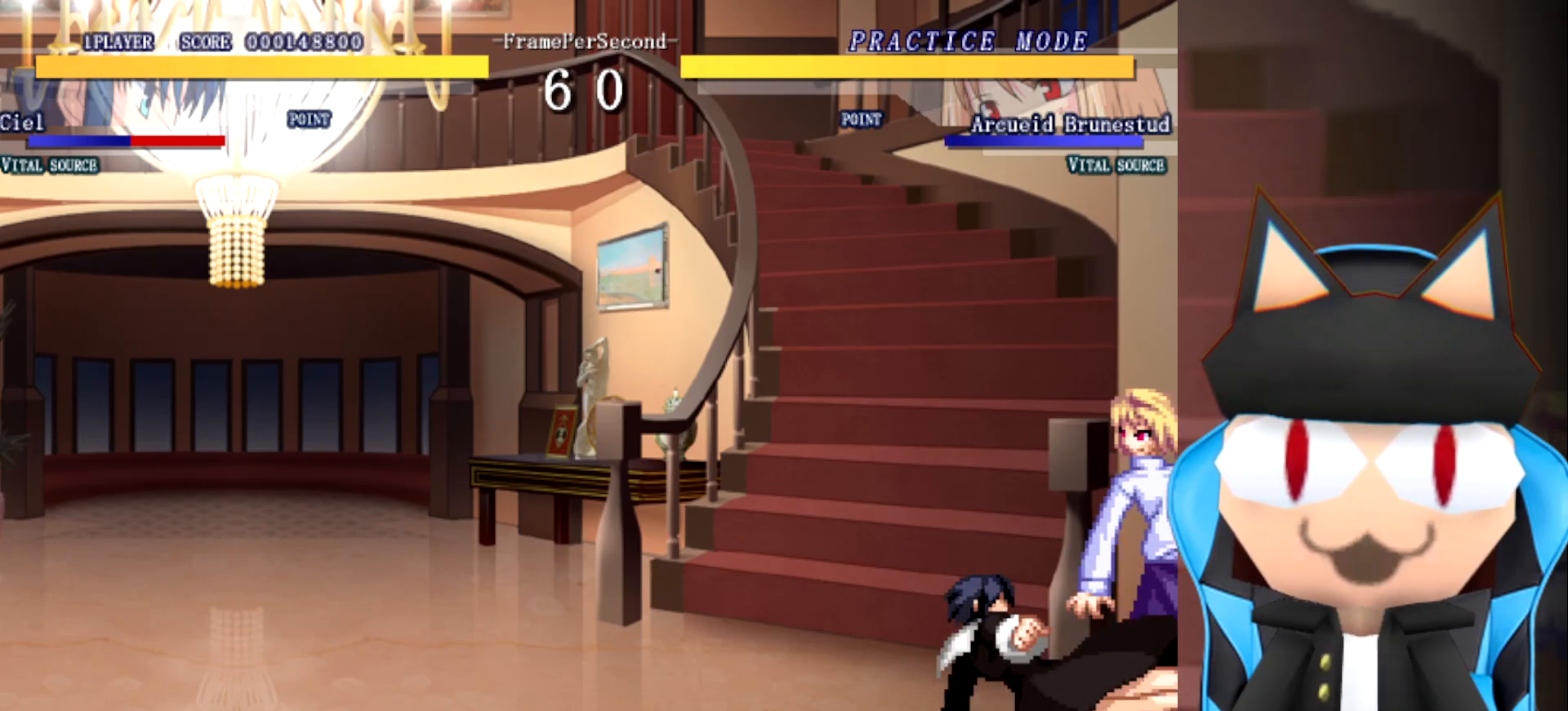
{"buttons": [], "left_stick": "up", "events": []}
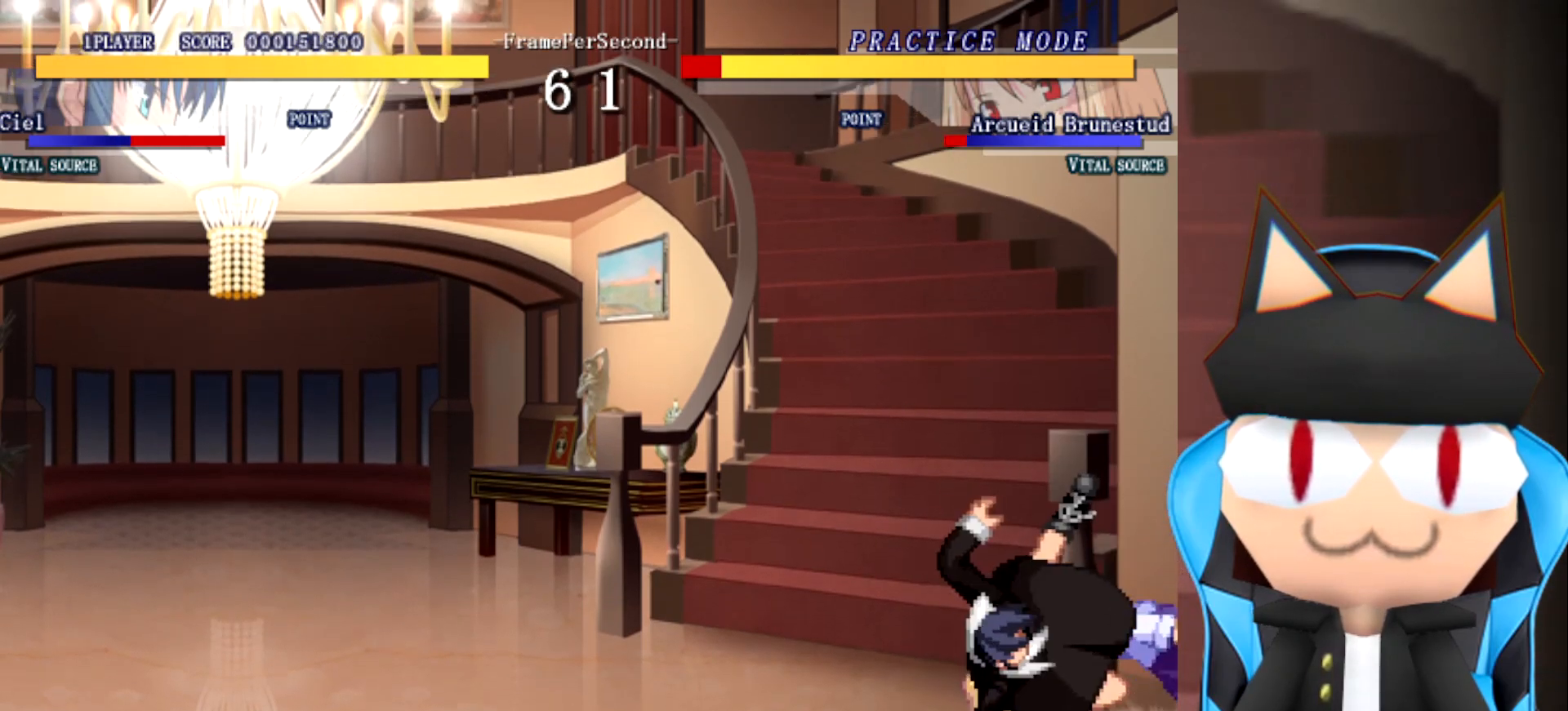
{"buttons": [], "left_stick": "up", "events": []}
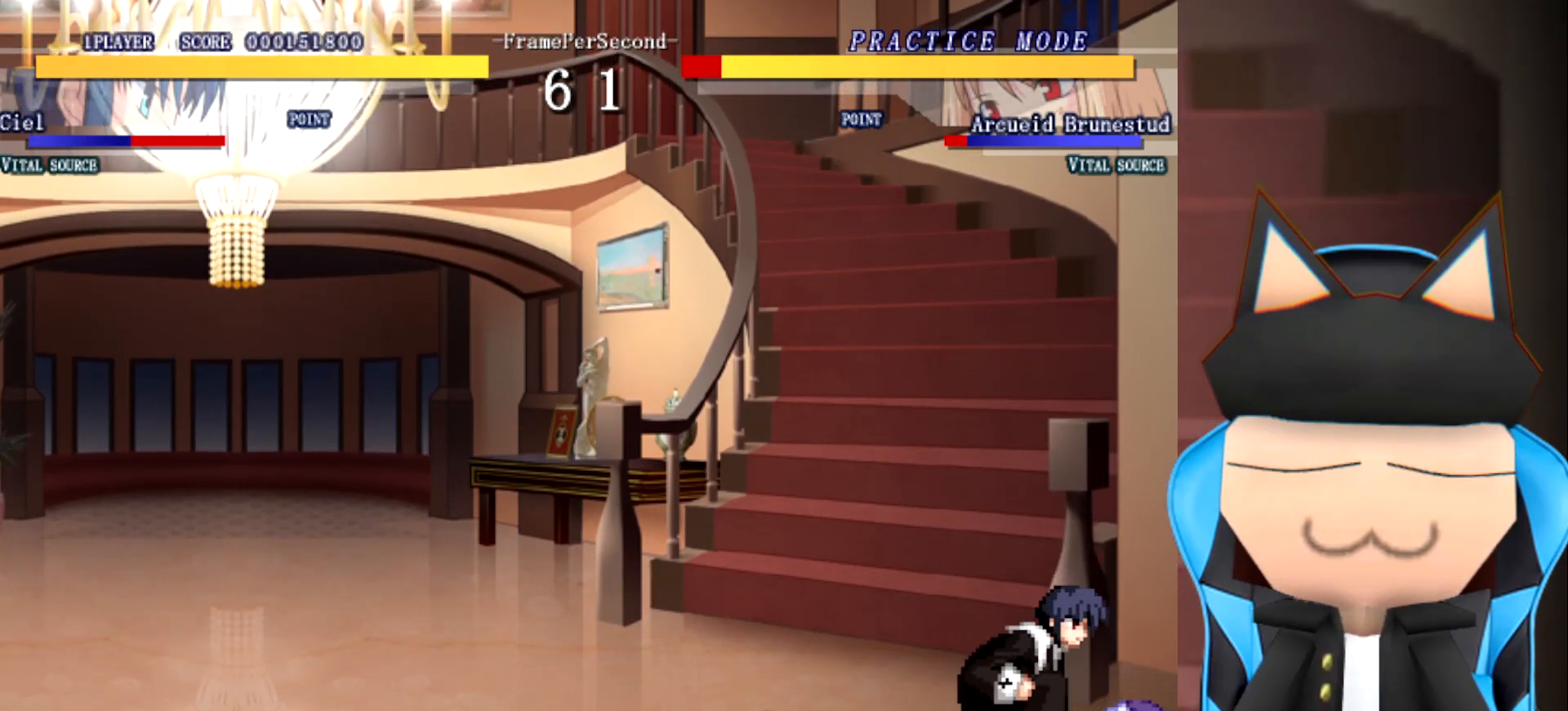
{"buttons": [], "left_stick": "up", "events": []}
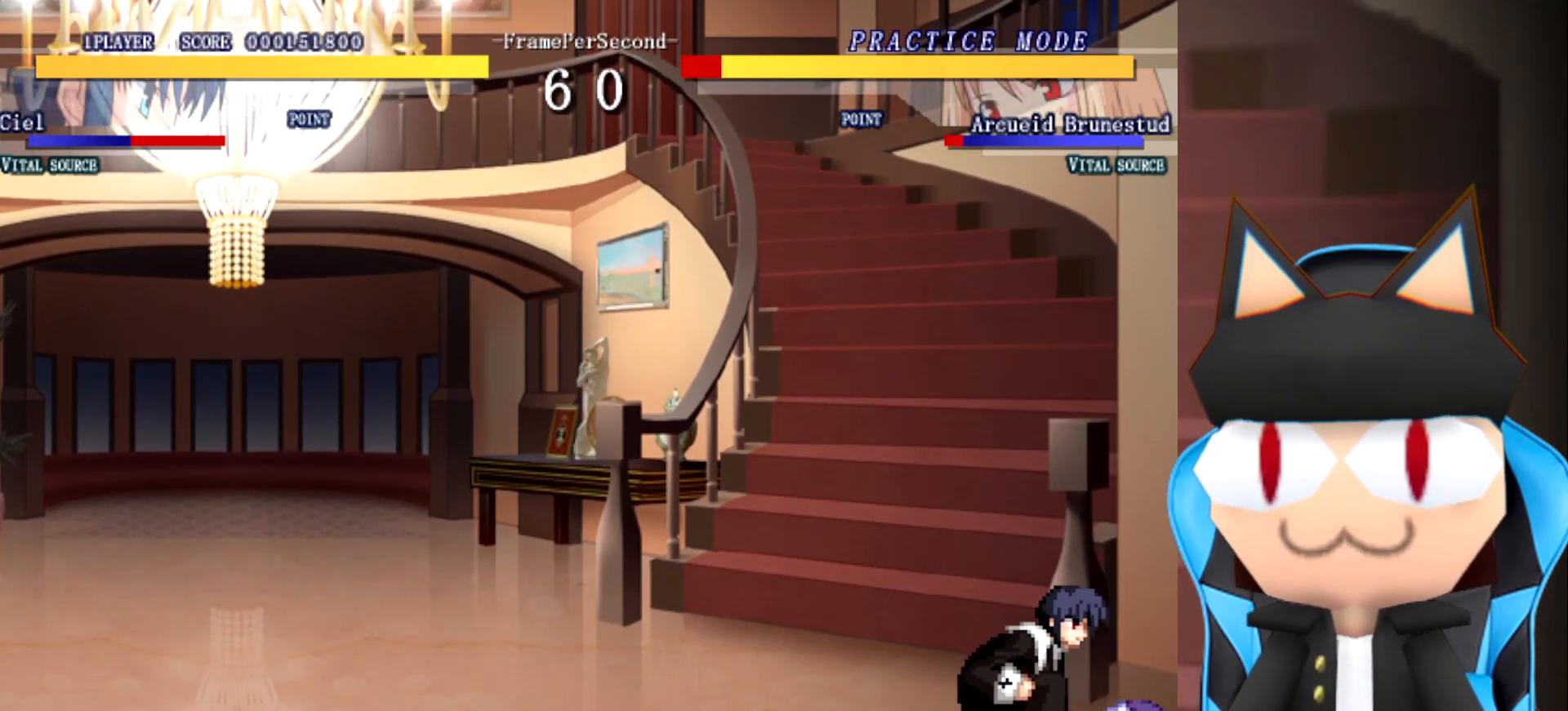
{"buttons": [], "left_stick": "up", "events": []}
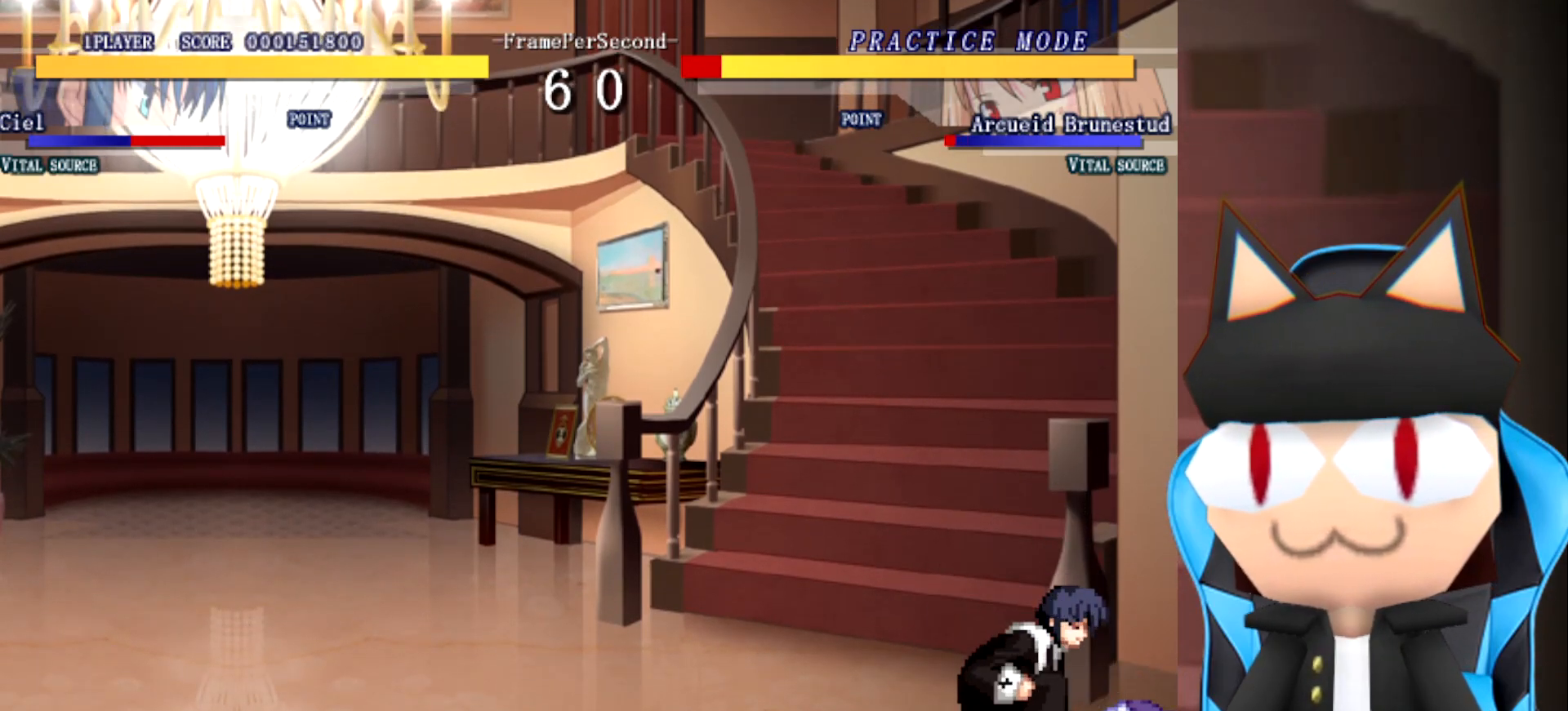
{"buttons": [], "left_stick": "up", "events": []}
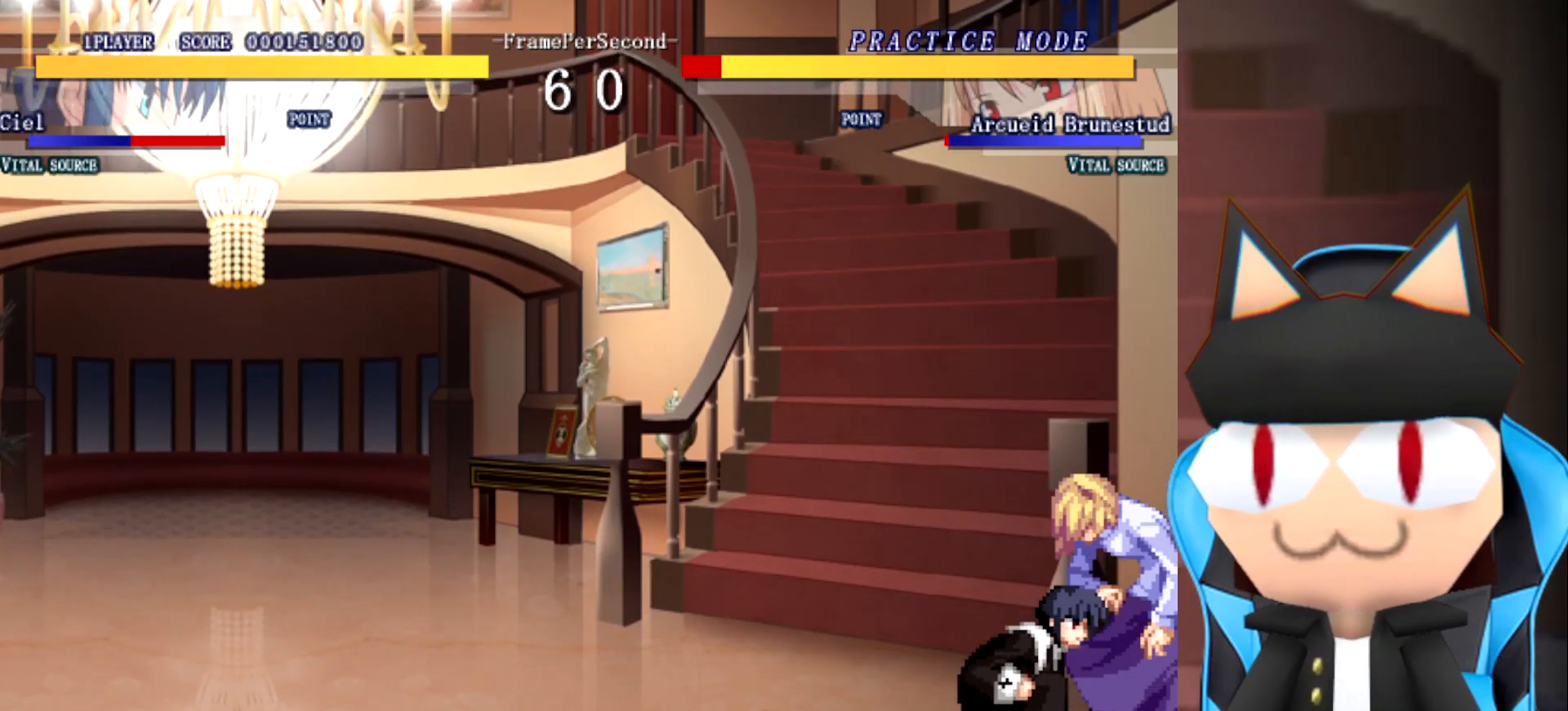
{"buttons": [], "left_stick": "up", "events": []}
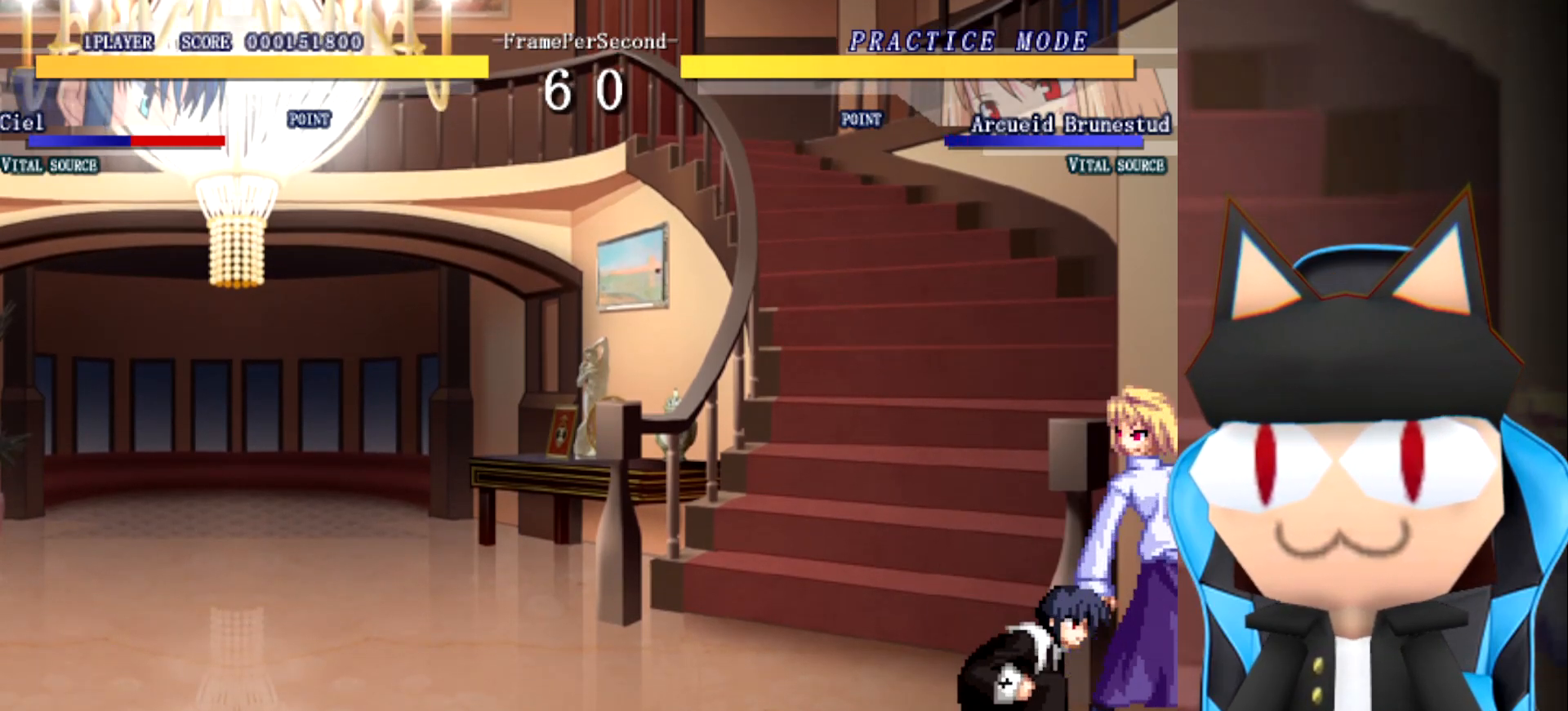
{"buttons": [], "left_stick": "up", "events": []}
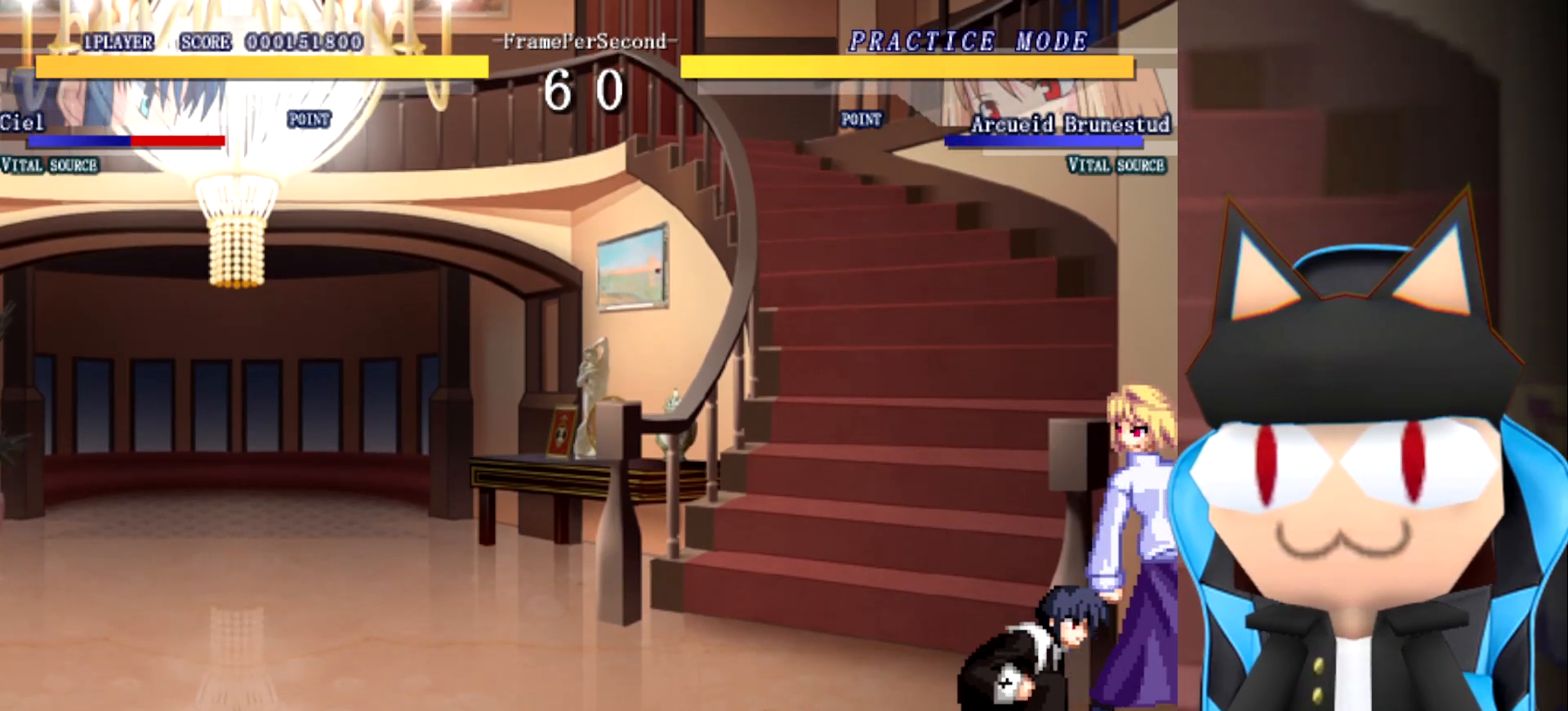
{"buttons": [], "left_stick": "up", "events": []}
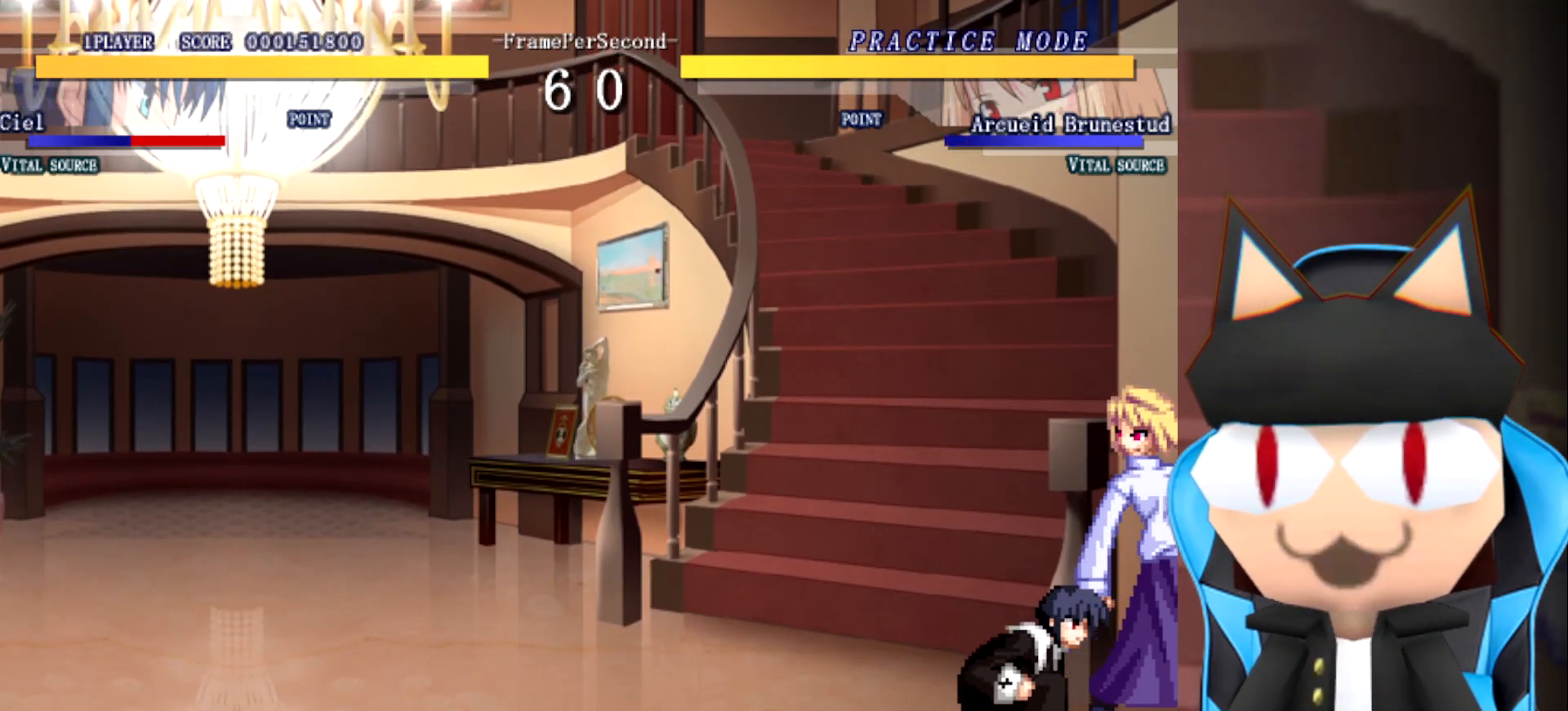
{"buttons": [], "left_stick": "up", "events": []}
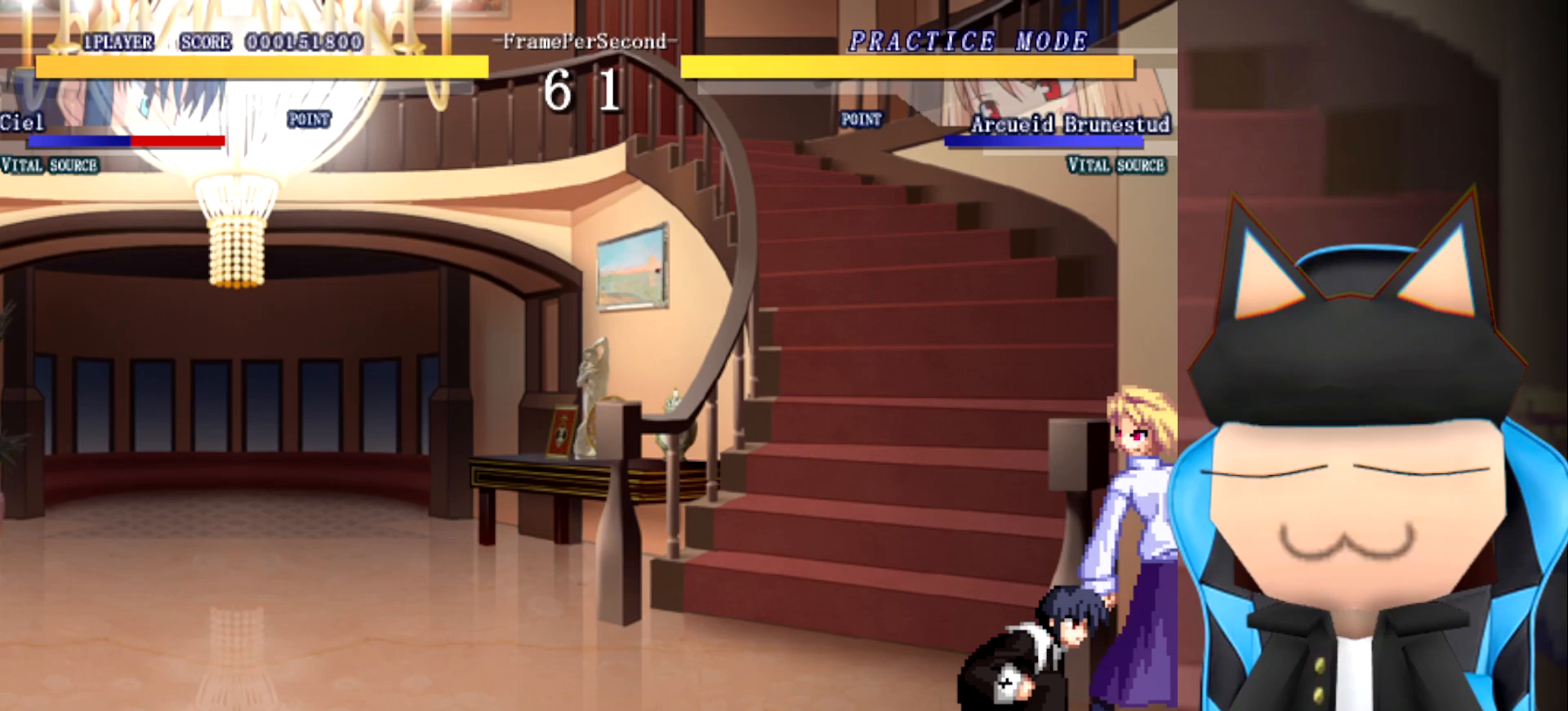
{"buttons": [], "left_stick": "up", "events": []}
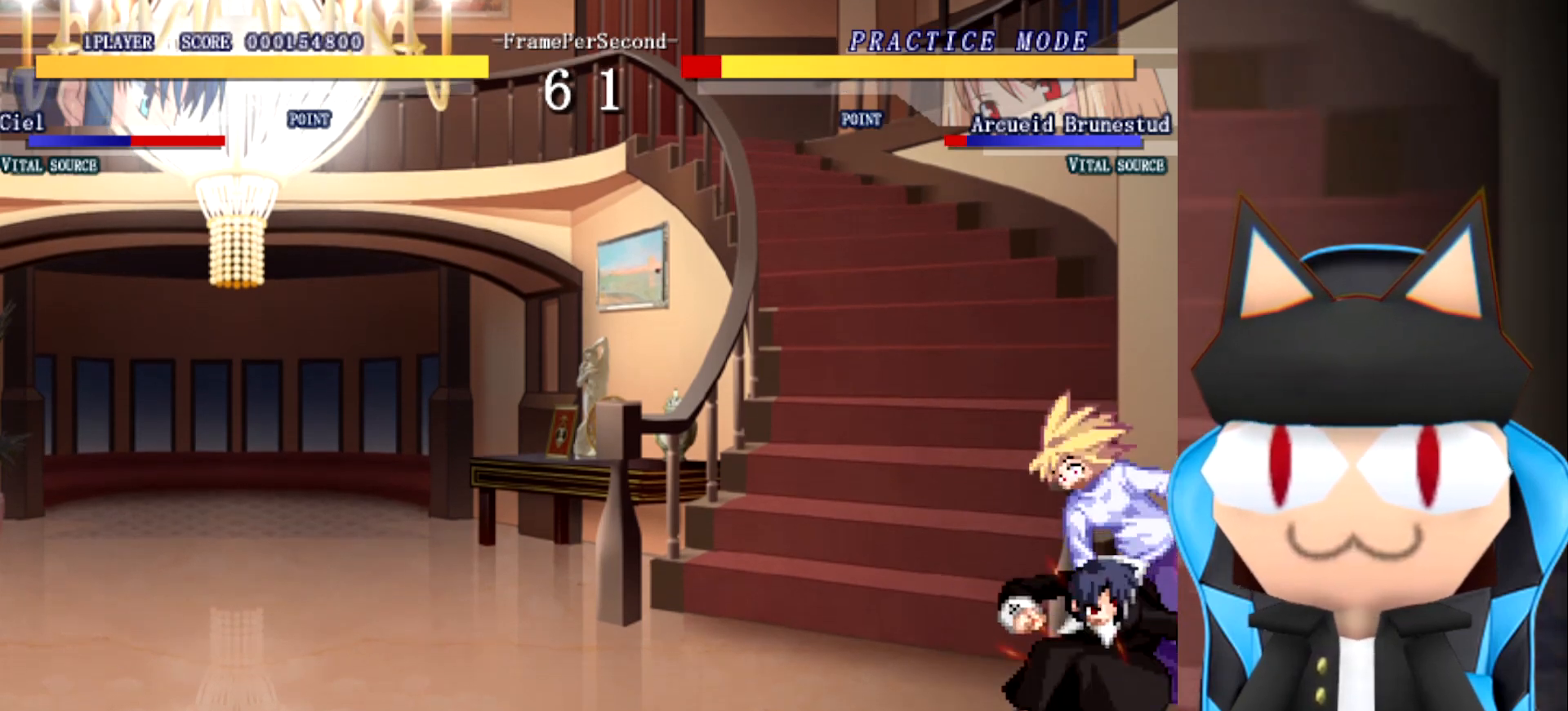
{"buttons": [], "left_stick": "up", "events": []}
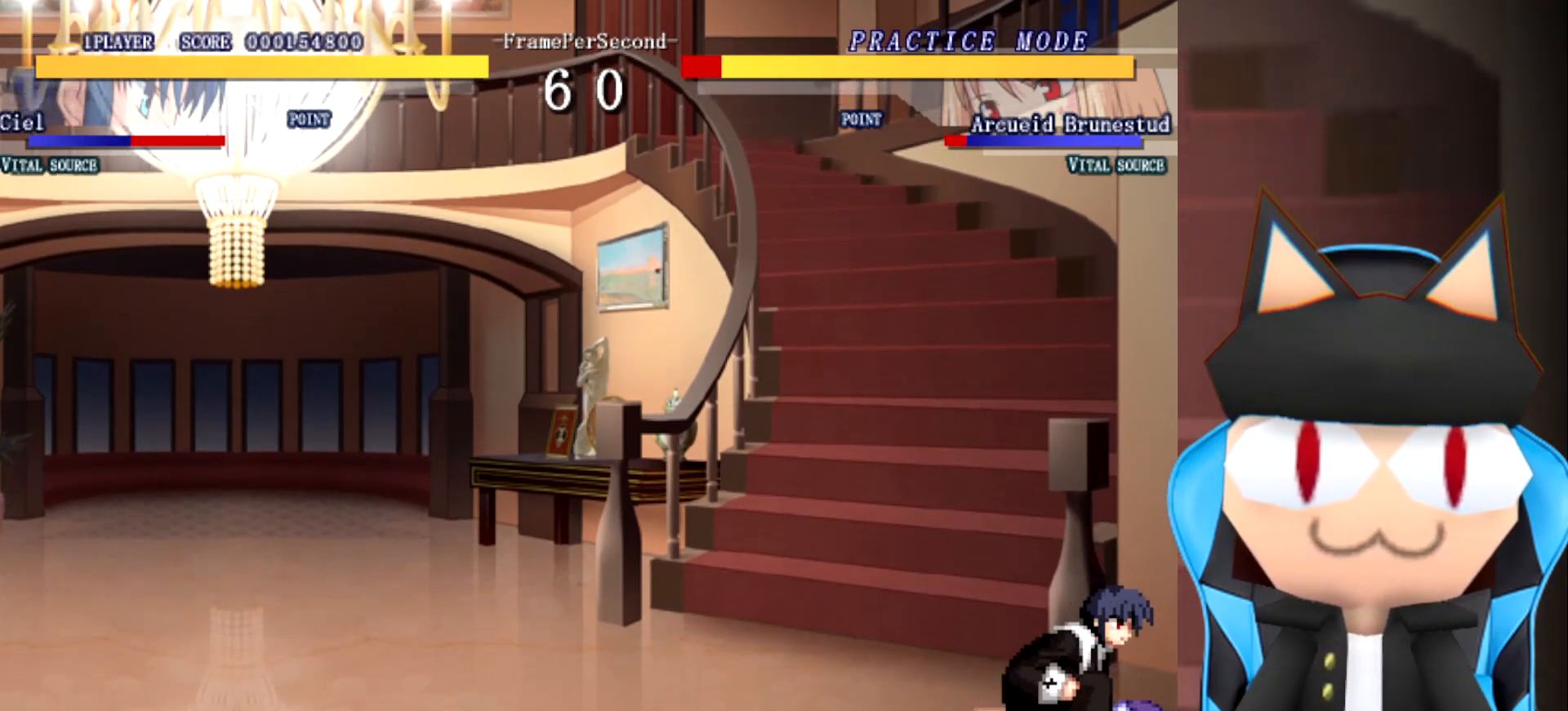
{"buttons": [], "left_stick": "center", "events": [[167, "left_stick", "center"]]}
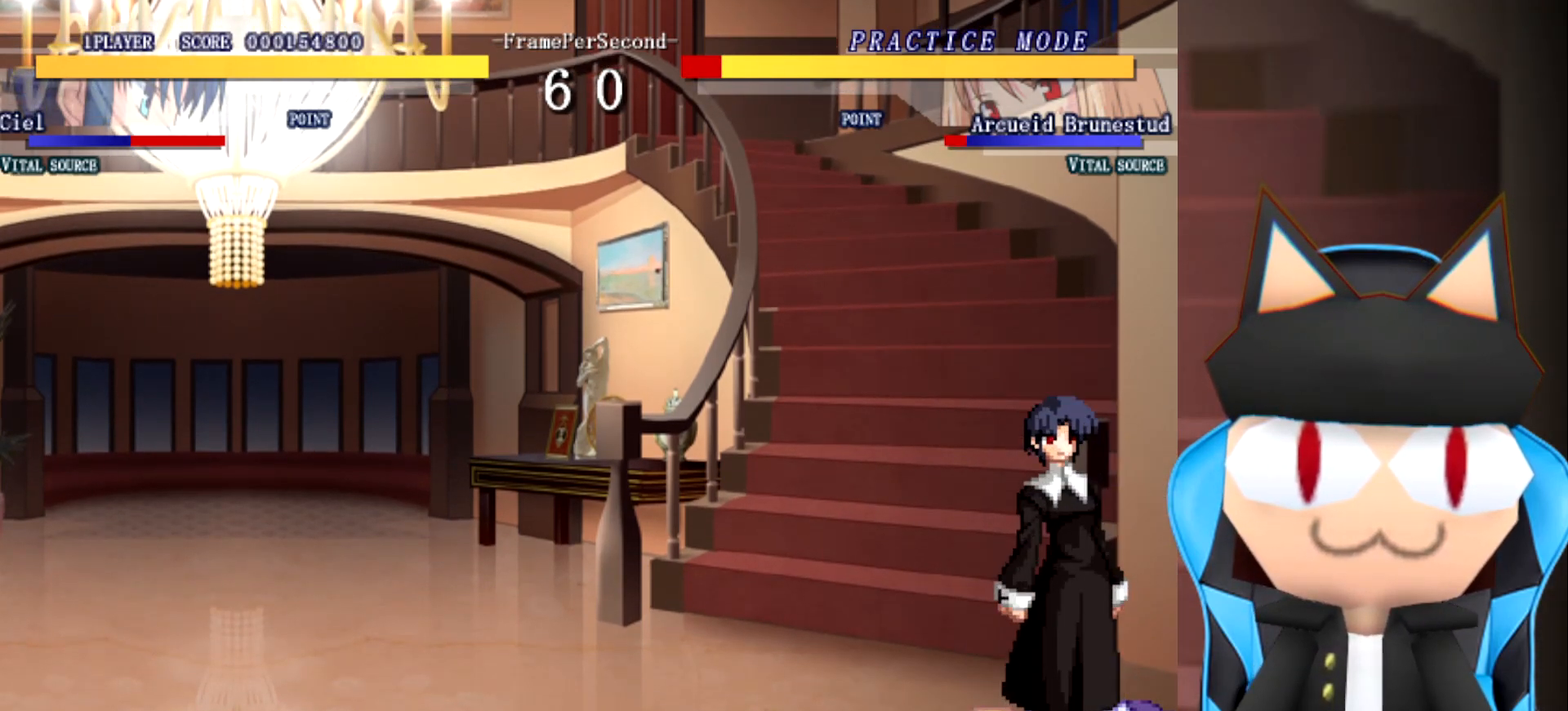
{"buttons": [], "left_stick": "up", "events": [[100, "left_stick", "up"]]}
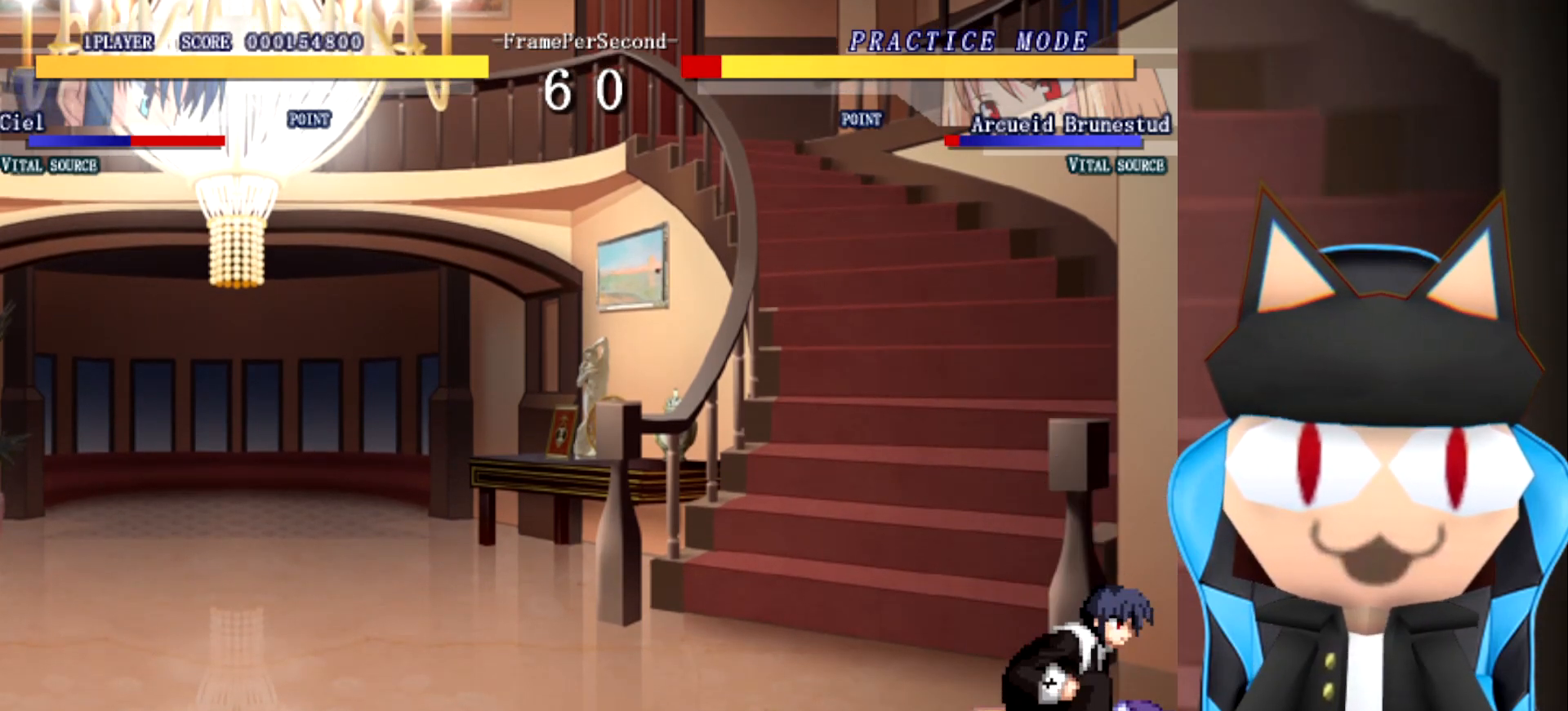
{"buttons": [], "left_stick": "up", "events": []}
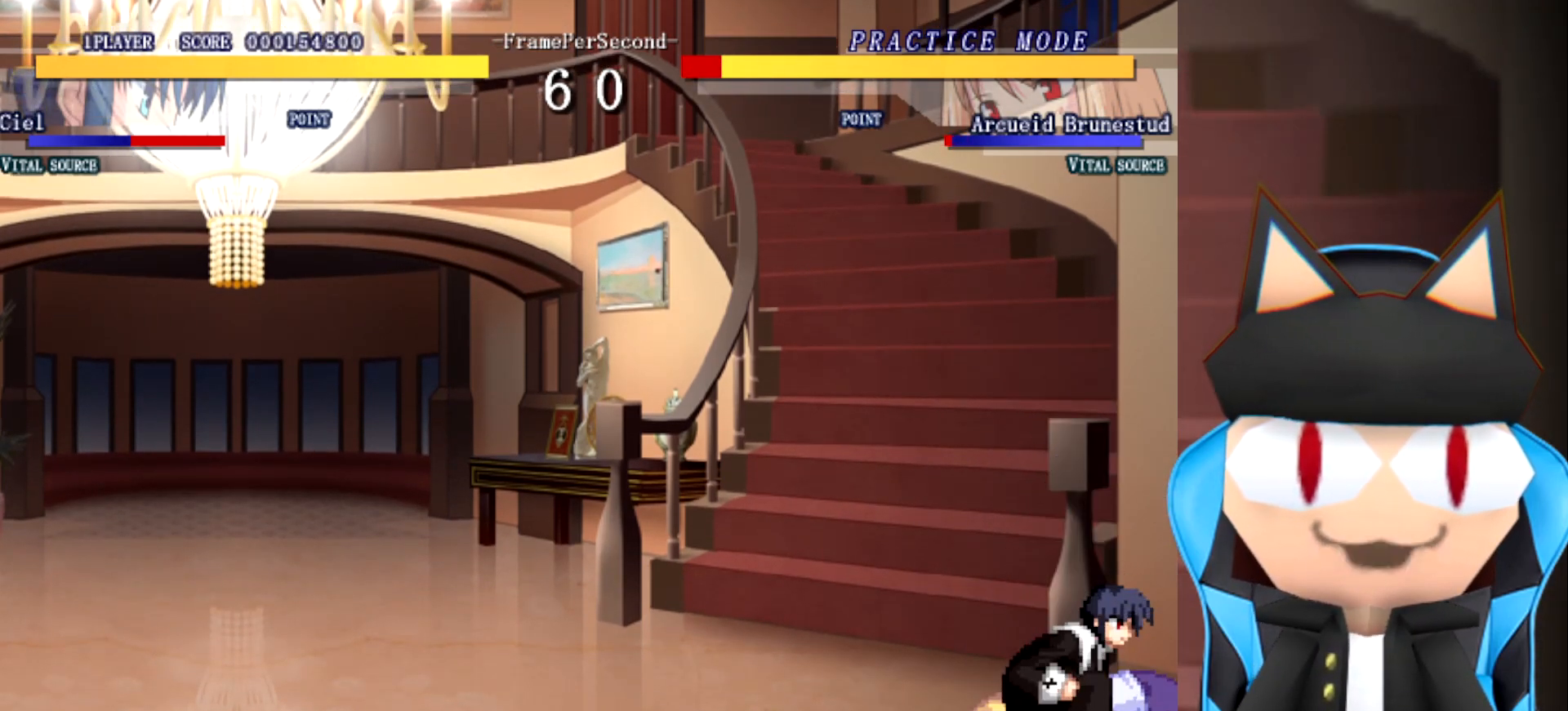
{"buttons": [], "left_stick": "up", "events": []}
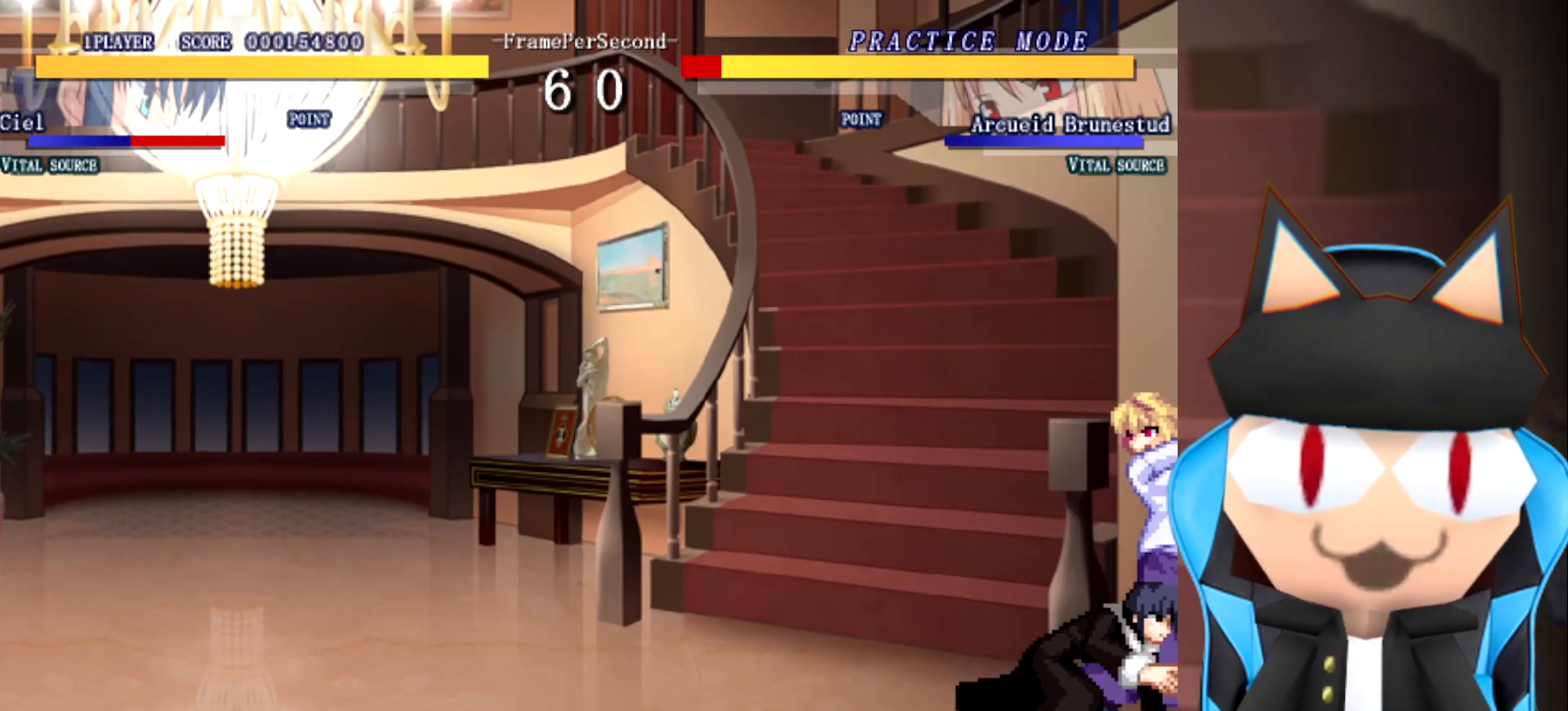
{"buttons": [], "left_stick": "center", "events": [[167, "left_stick", "center"]]}
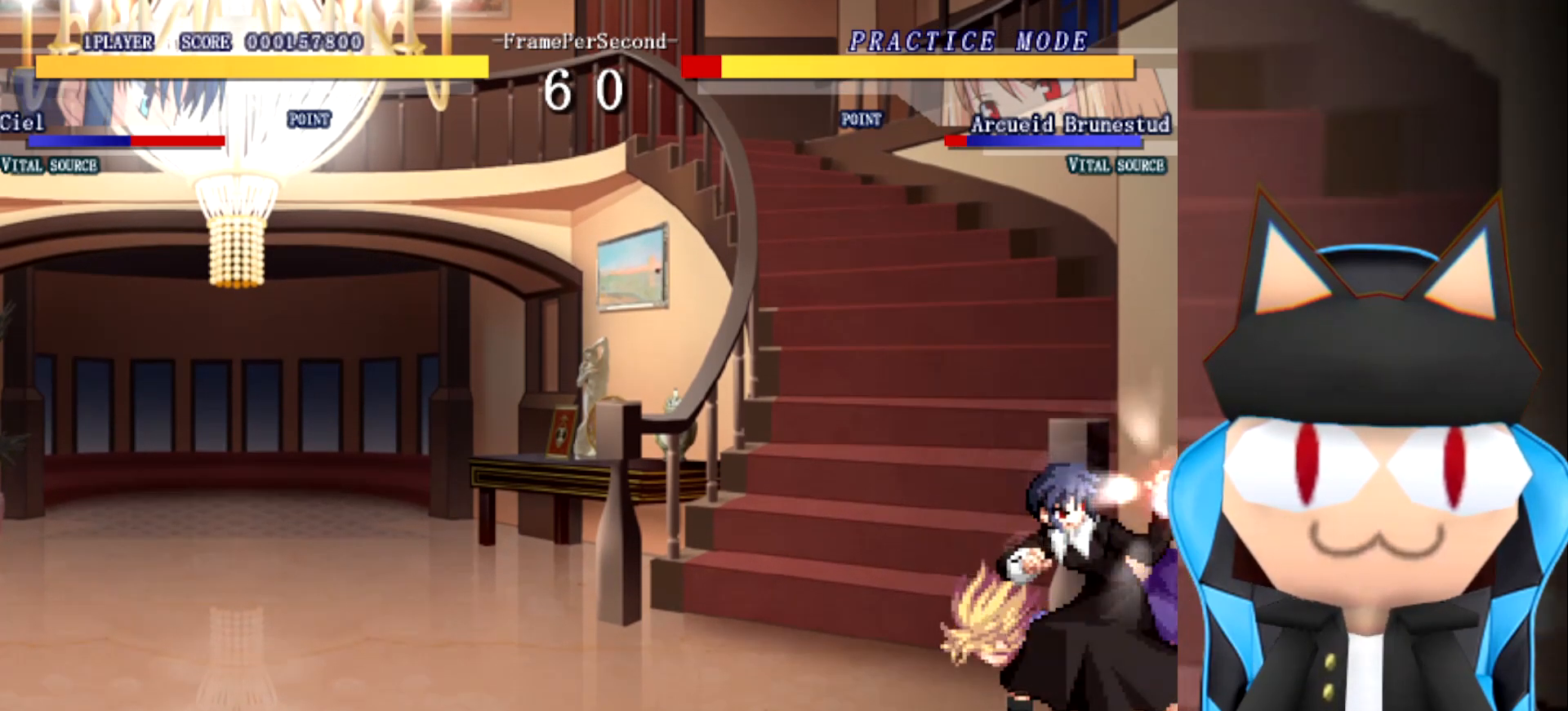
{"buttons": [], "left_stick": "center", "events": []}
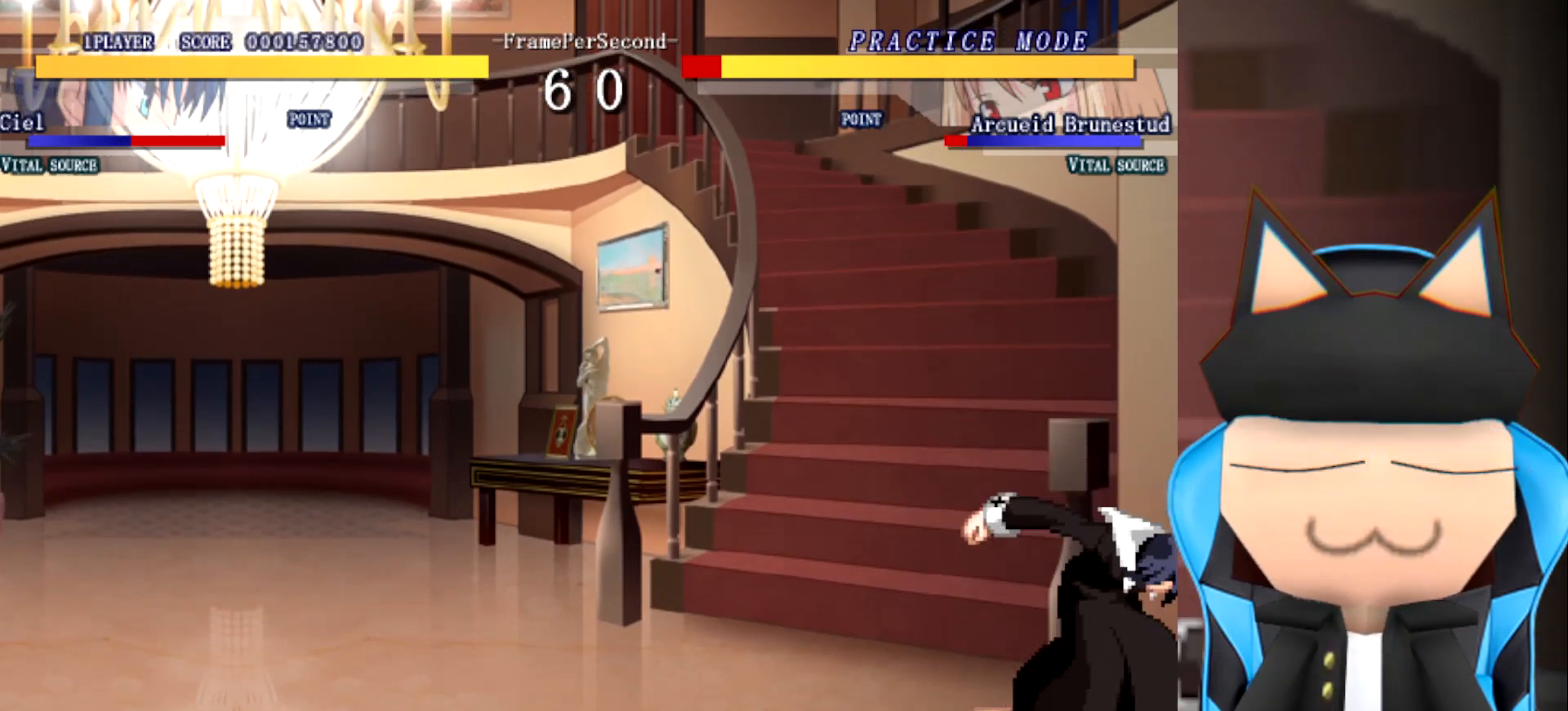
{"buttons": [], "left_stick": "up", "events": [[233, "left_stick", "up"]]}
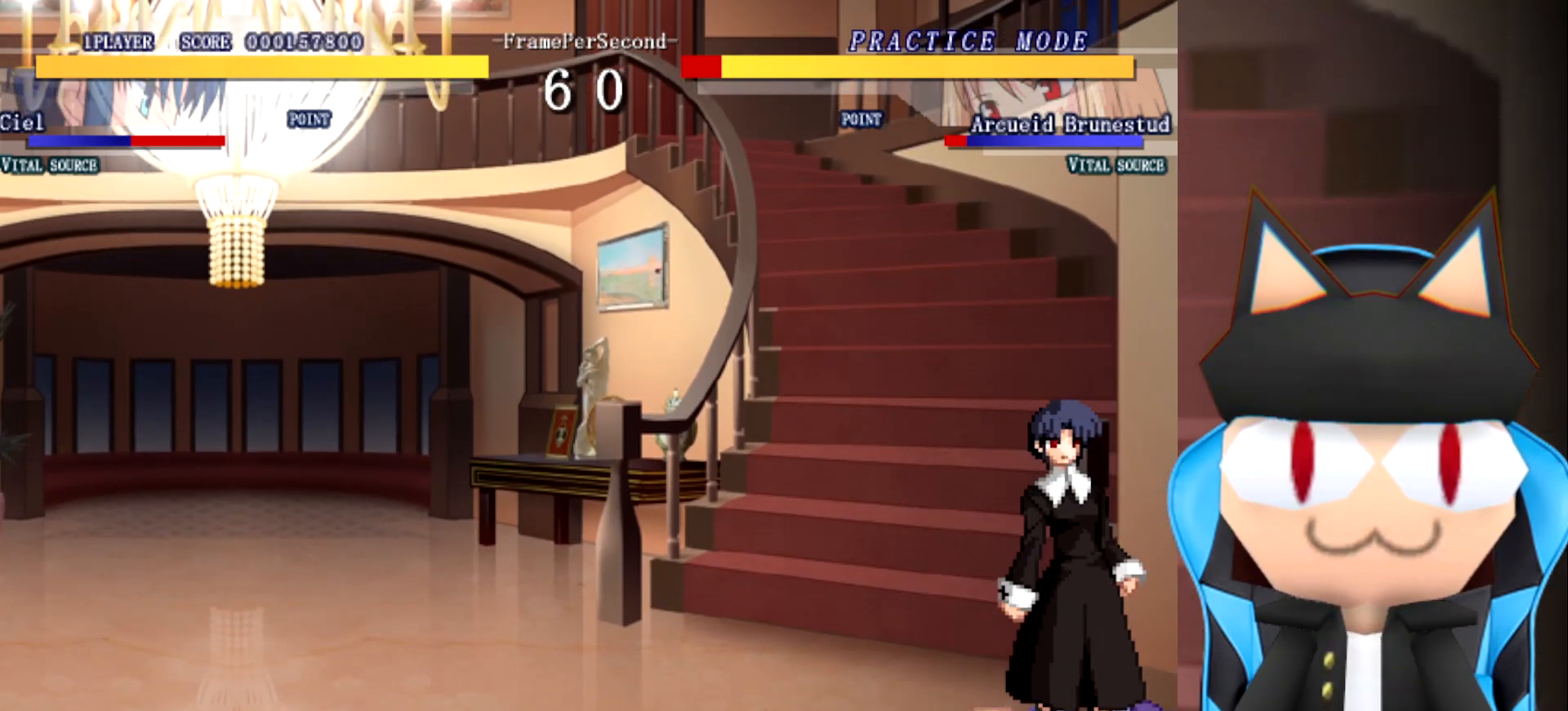
{"buttons": [], "left_stick": "up", "events": []}
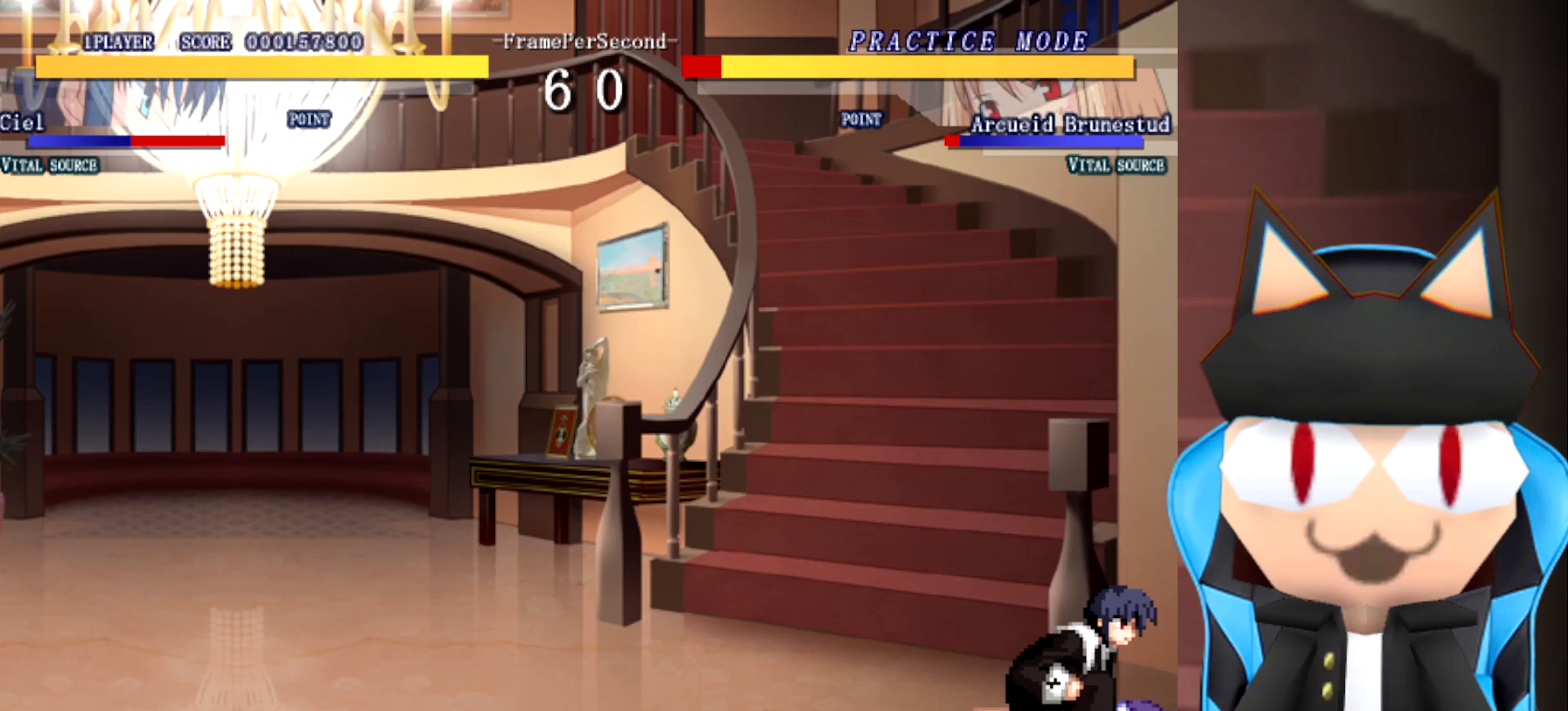
{"buttons": [], "left_stick": "up", "events": []}
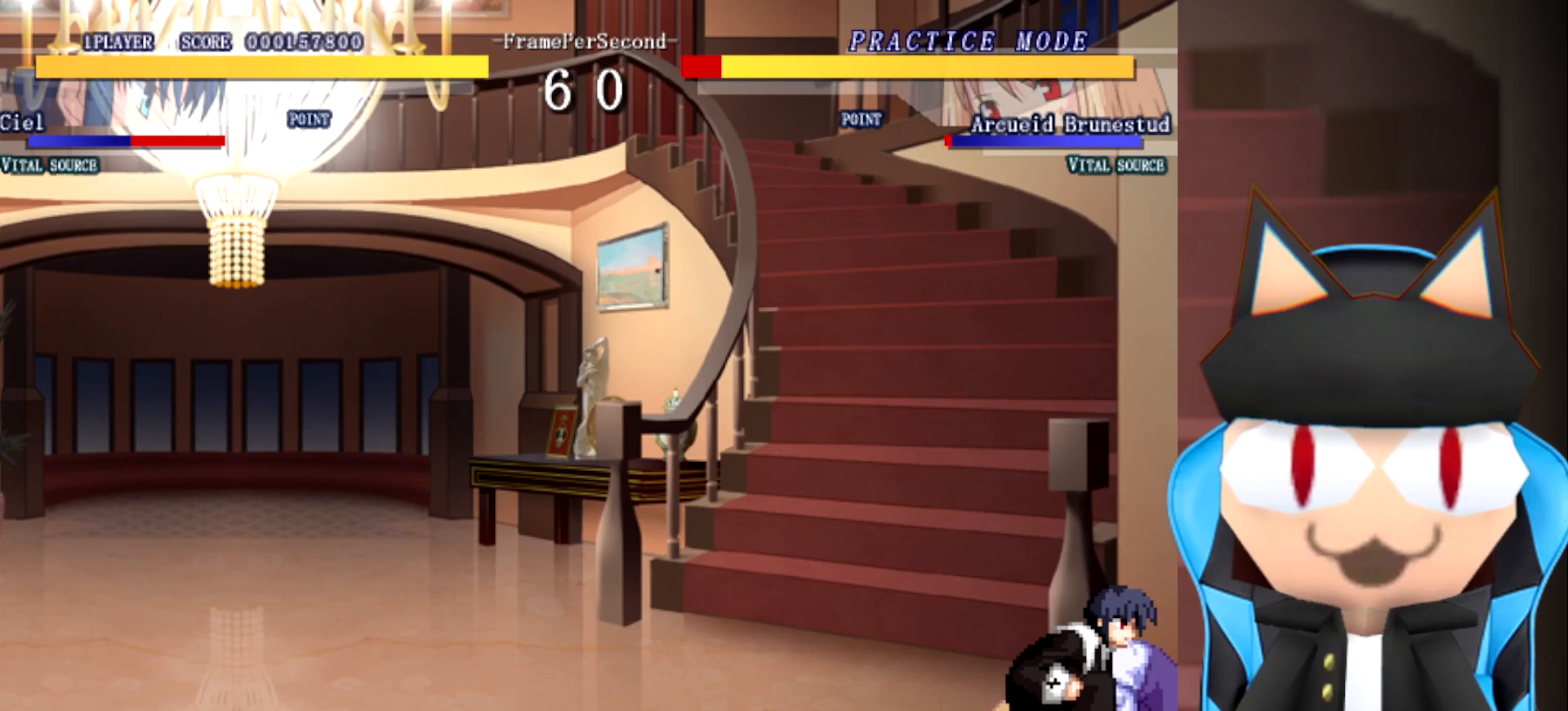
{"buttons": [], "left_stick": "up", "events": []}
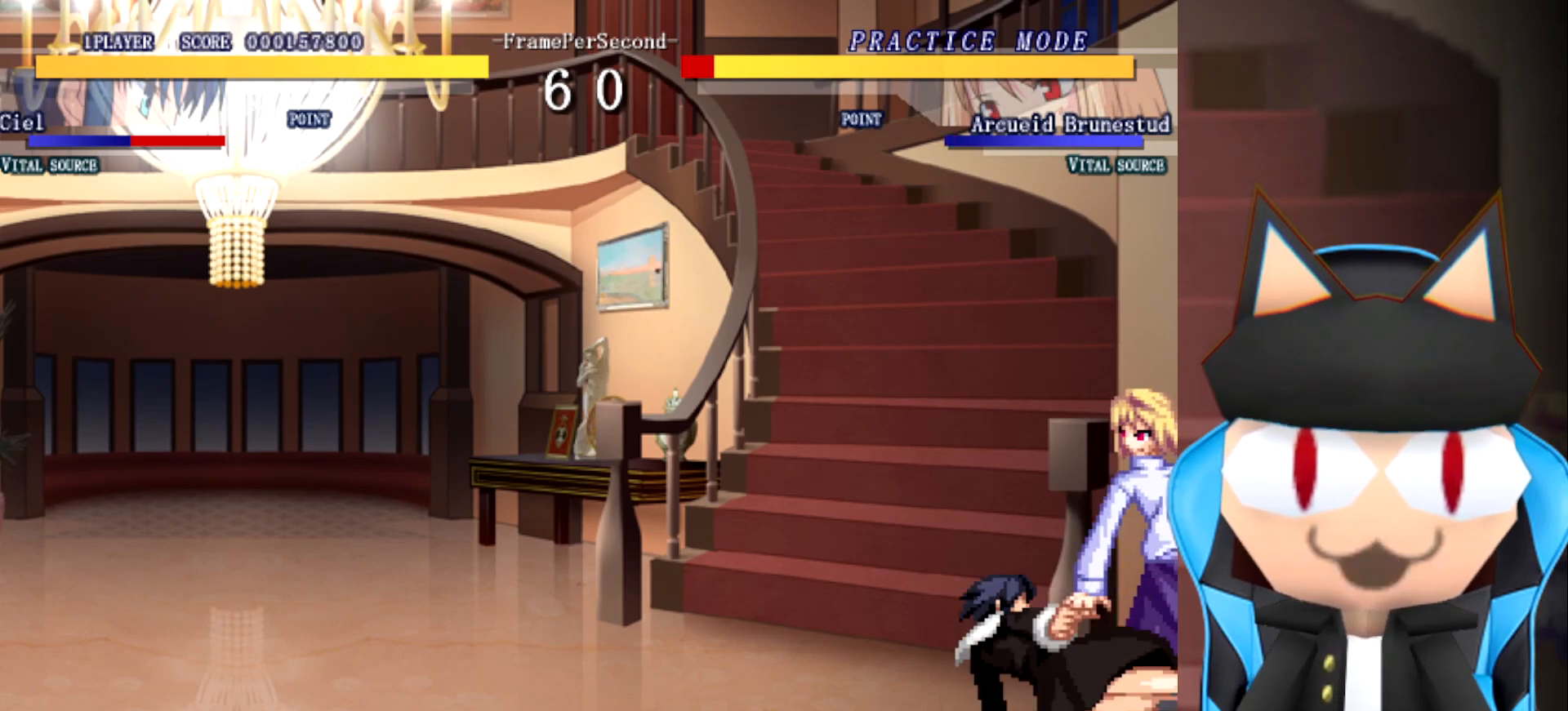
{"buttons": [], "left_stick": "up", "events": []}
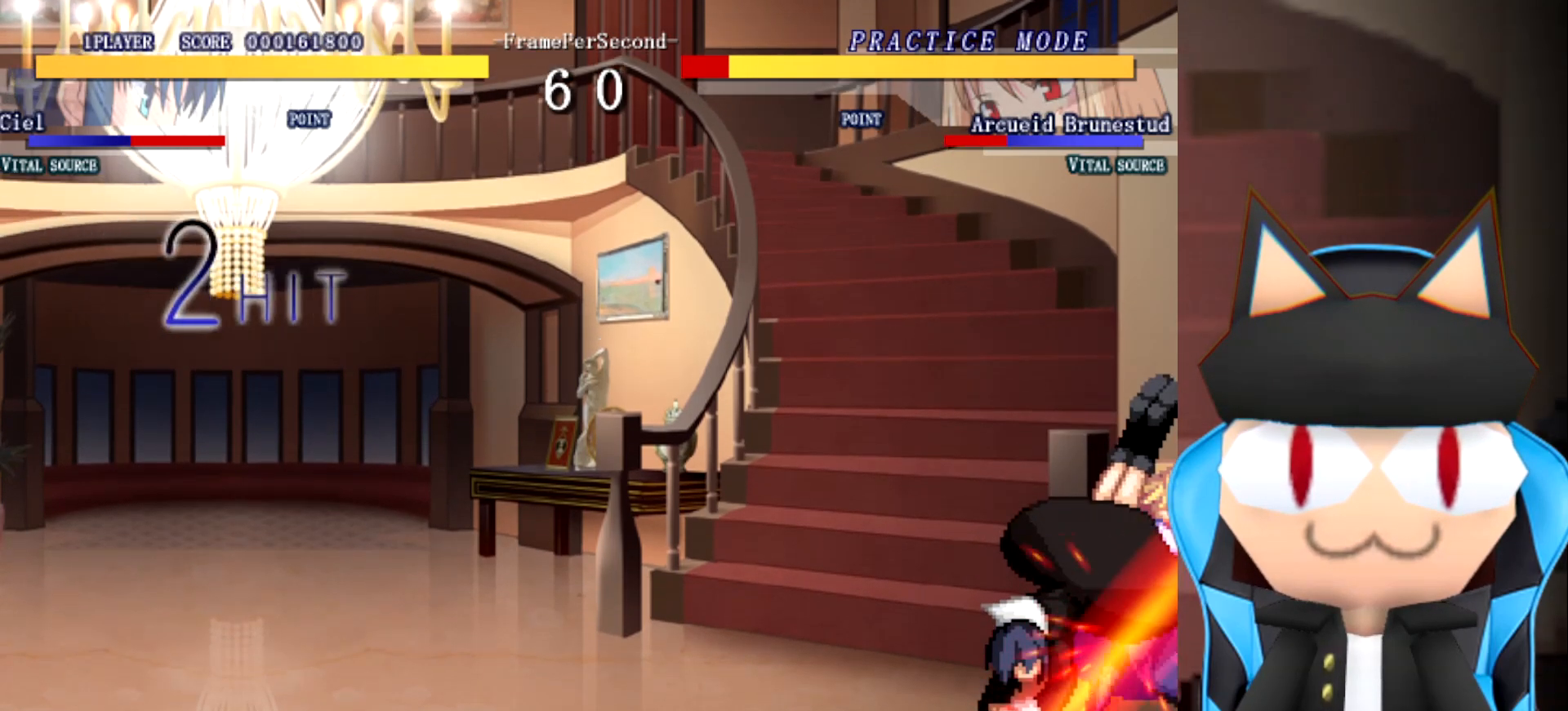
{"buttons": [], "left_stick": "up", "events": []}
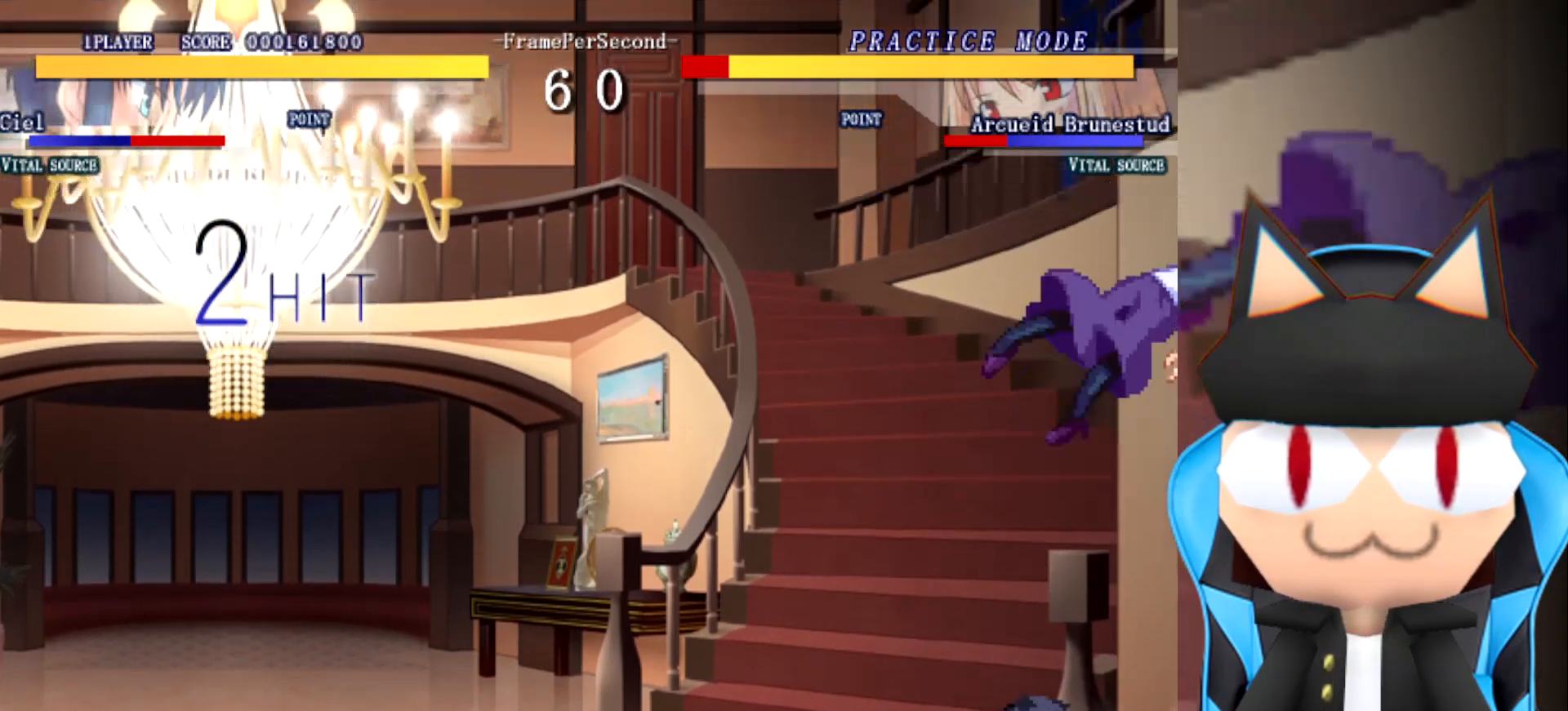
{"buttons": [], "left_stick": "center", "events": [[267, "left_stick", "center"]]}